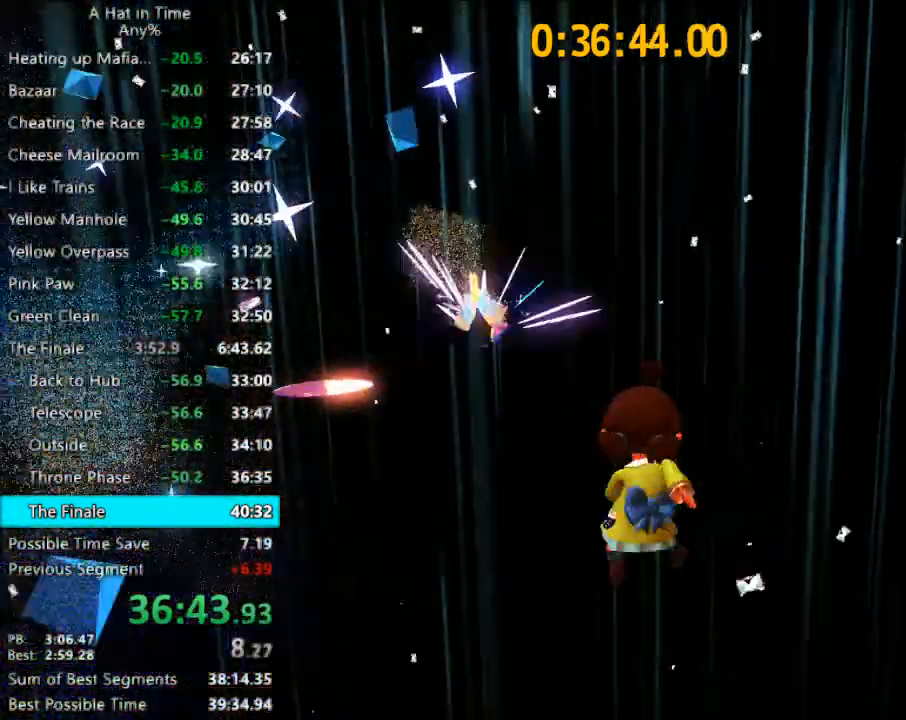
Gameplay with keyboard and mouse; each line is a JSON object with the keys and mouse buttons held at the frame after it. "events" lists presses ("down") and releases ("up") of "1", "2", "3", "4", "a", "c", "caps_lock", "d", "e", "f", "q", "r", "s", "shift", "space", "tab", "w", "x", "z", "mouse_left", "mouse_wheel" and "mouse_right" between this image and that frame as [ms after this image, input, new state], when the widget could be followed in between. "mouse_left", "mouse_wheel", "mouse_right" = the "left", "wheel", "right" buttons of the "mouse" list. No other keys are recorded. "wheel" means that the mouse wheel is clicked or scrolled. "mouse_move" is the direction in which the mouse moves at that frame (one of eight, or "still"), when it could be read.
{"keys": [], "mouse": [], "mouse_move": "still", "events": [[33, "s", "down"], [400, "s", "up"], [500, "a", "up"]]}
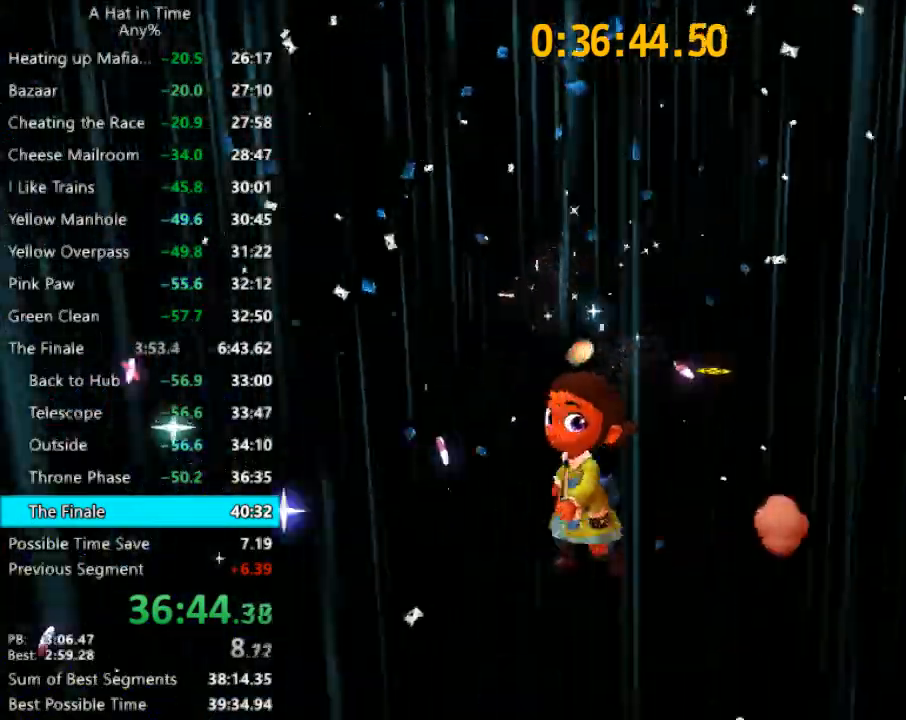
{"keys": [], "mouse": [], "mouse_move": "still", "events": [[67, "w", "down"], [167, "a", "down"], [267, "w", "up"], [400, "a", "up"]]}
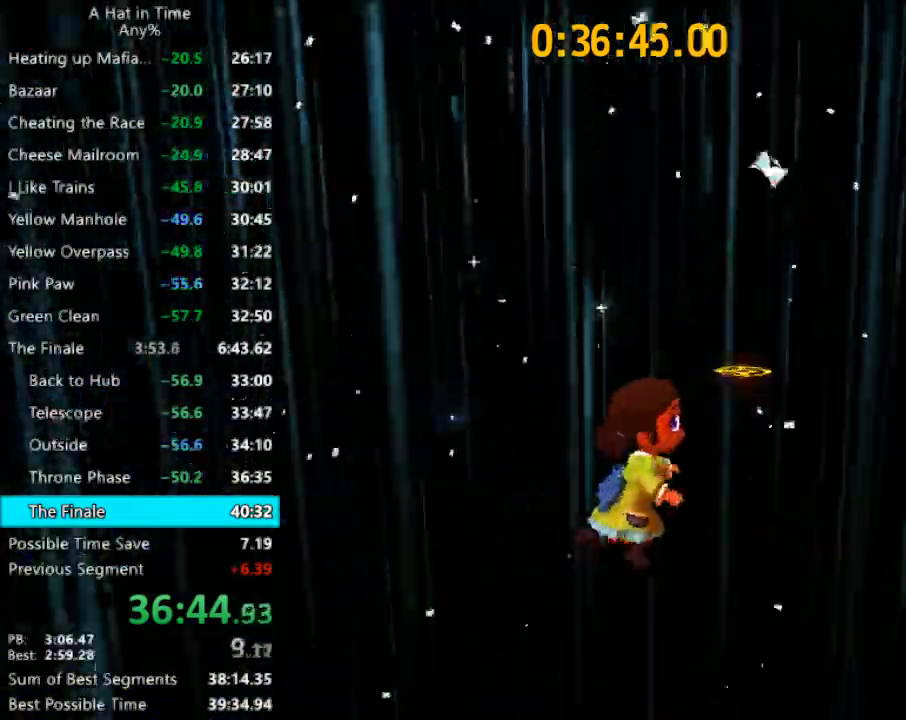
{"keys": [], "mouse": [], "mouse_move": "still", "events": []}
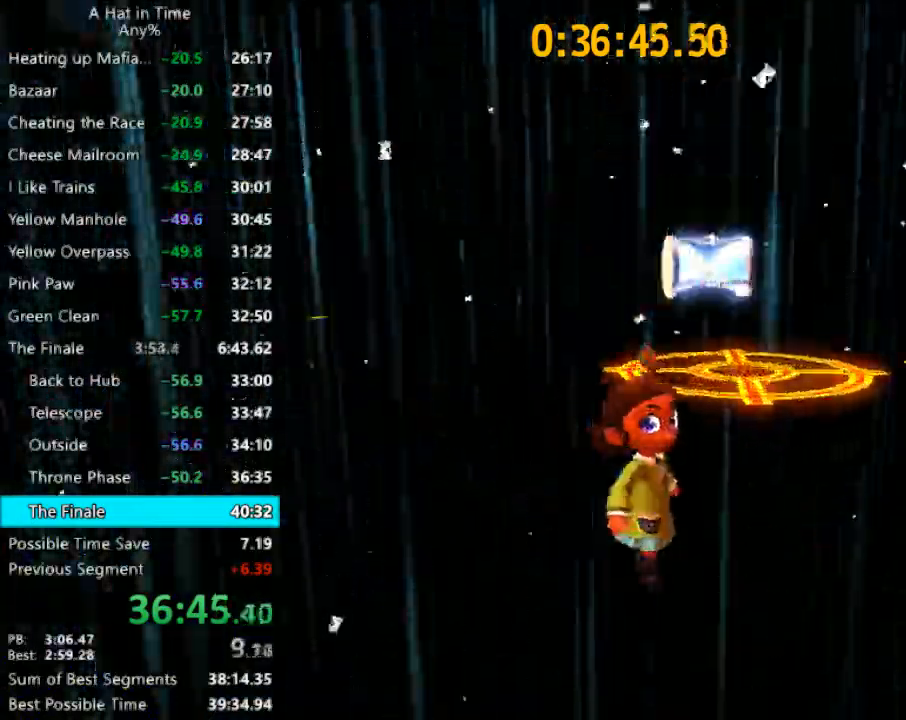
{"keys": ["w"], "mouse": [], "mouse_move": "still", "events": [[433, "w", "down"]]}
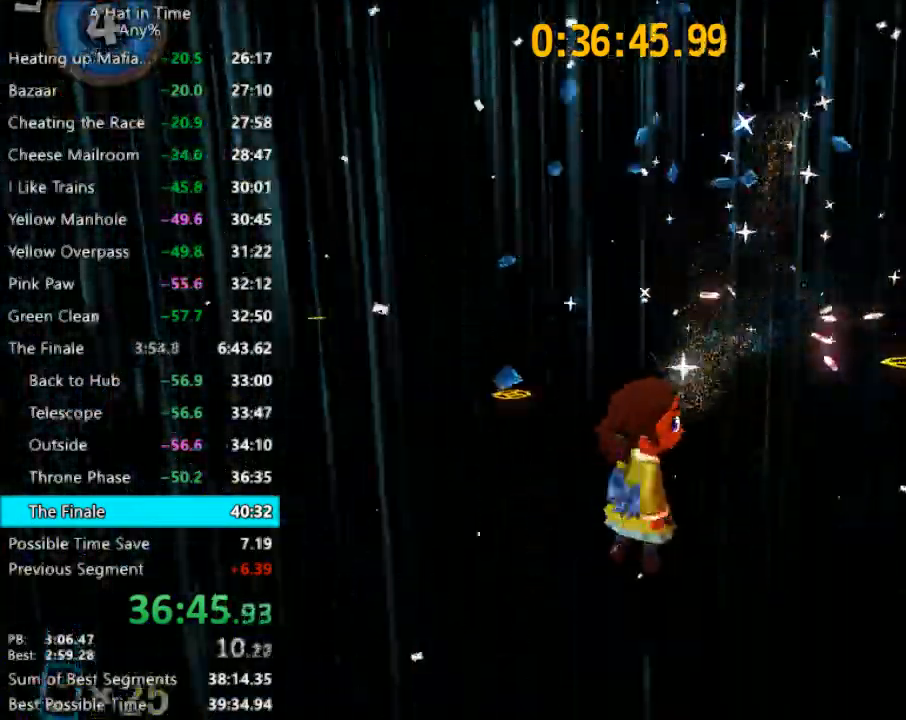
{"keys": ["d", "w"], "mouse": [], "mouse_move": "still", "events": [[233, "w", "up"], [367, "d", "down"], [400, "w", "down"]]}
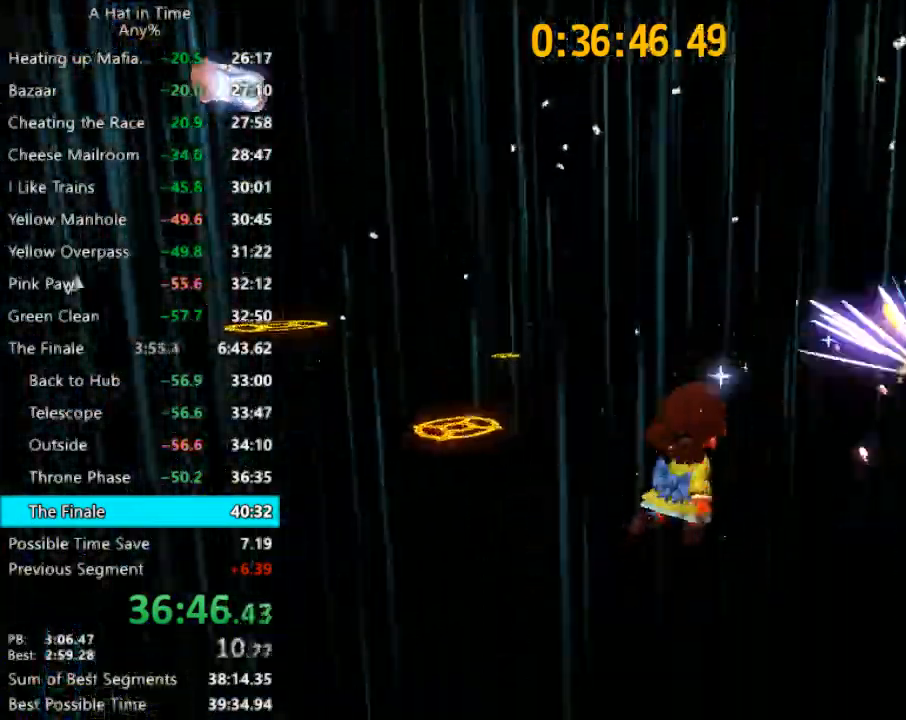
{"keys": [], "mouse": [], "mouse_move": "still", "events": [[100, "w", "up"], [133, "d", "up"]]}
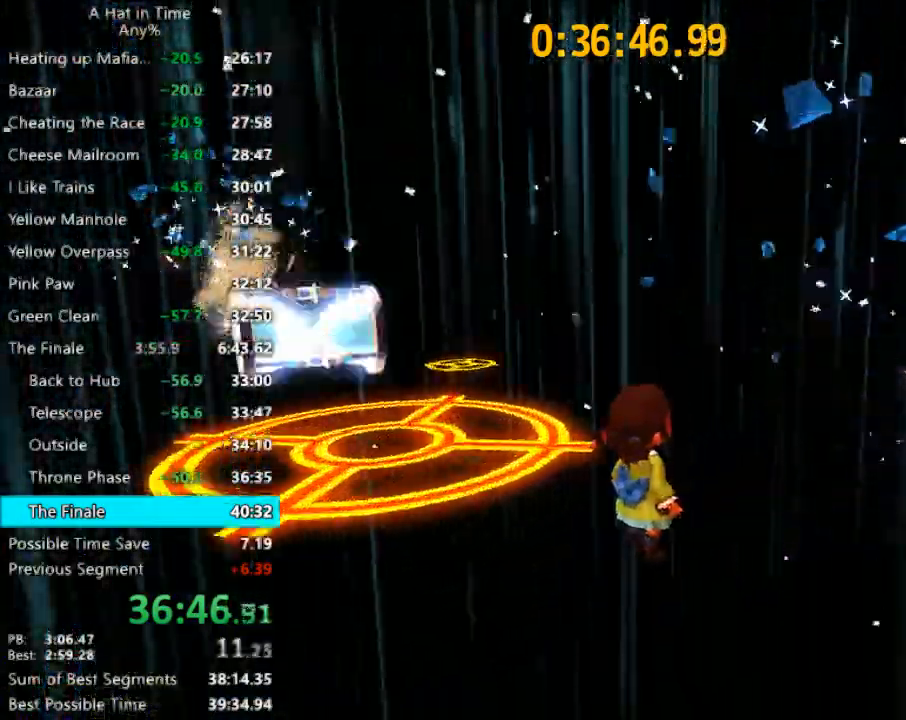
{"keys": [], "mouse": [], "mouse_move": "still", "events": [[200, "d", "down"], [200, "w", "down"], [400, "d", "up"], [500, "w", "up"]]}
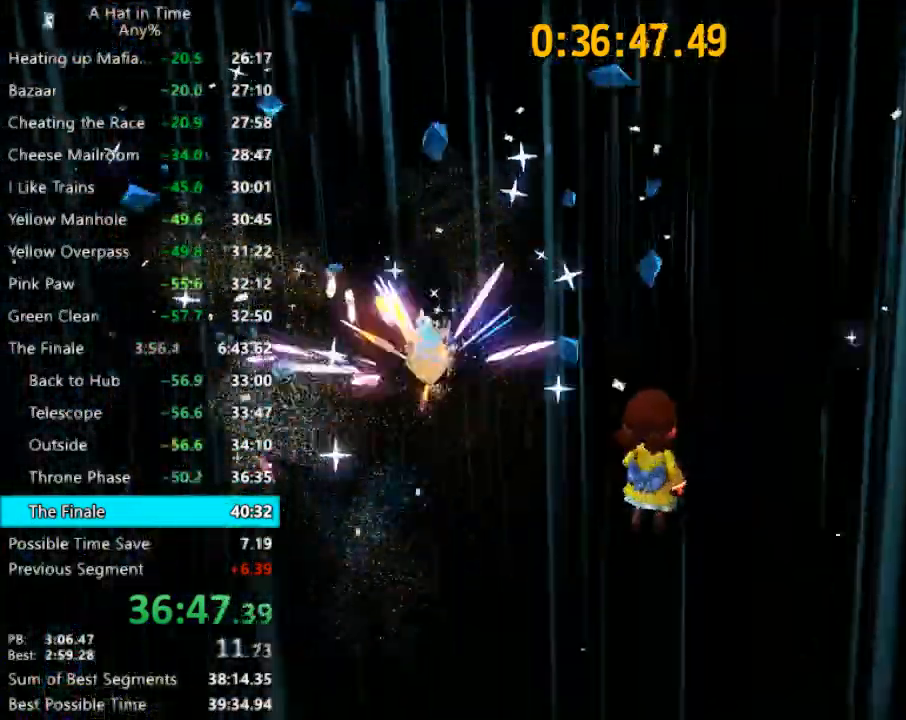
{"keys": [], "mouse": [], "events": [[167, "s", "down"], [367, "s", "up"]]}
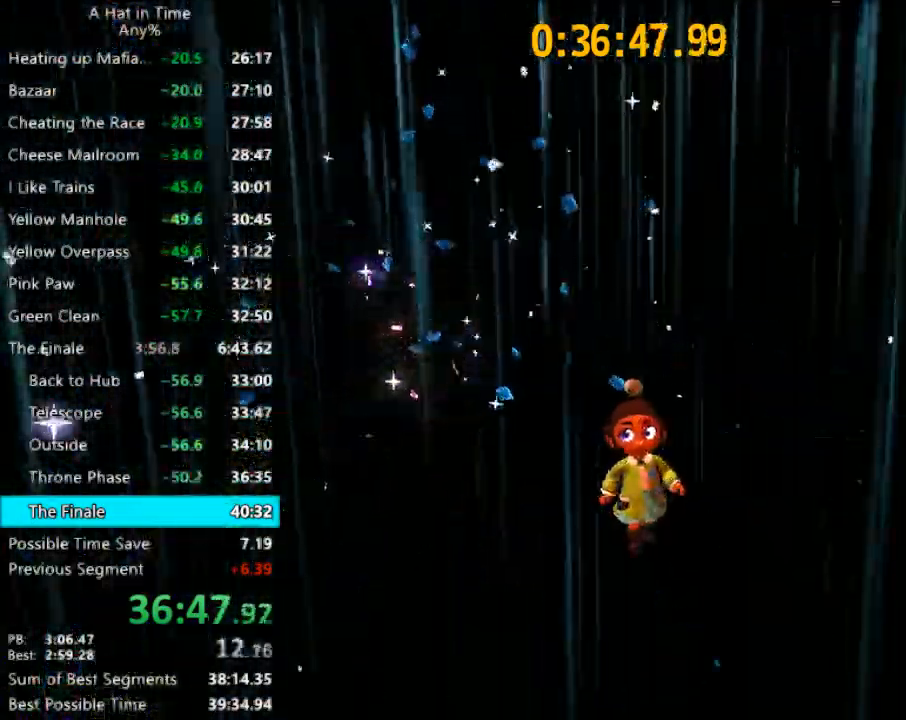
{"keys": ["shift", "w"], "mouse": [], "mouse_move": "still", "events": [[33, "w", "down"], [233, "w", "up"], [367, "w", "down"], [433, "shift", "down"]]}
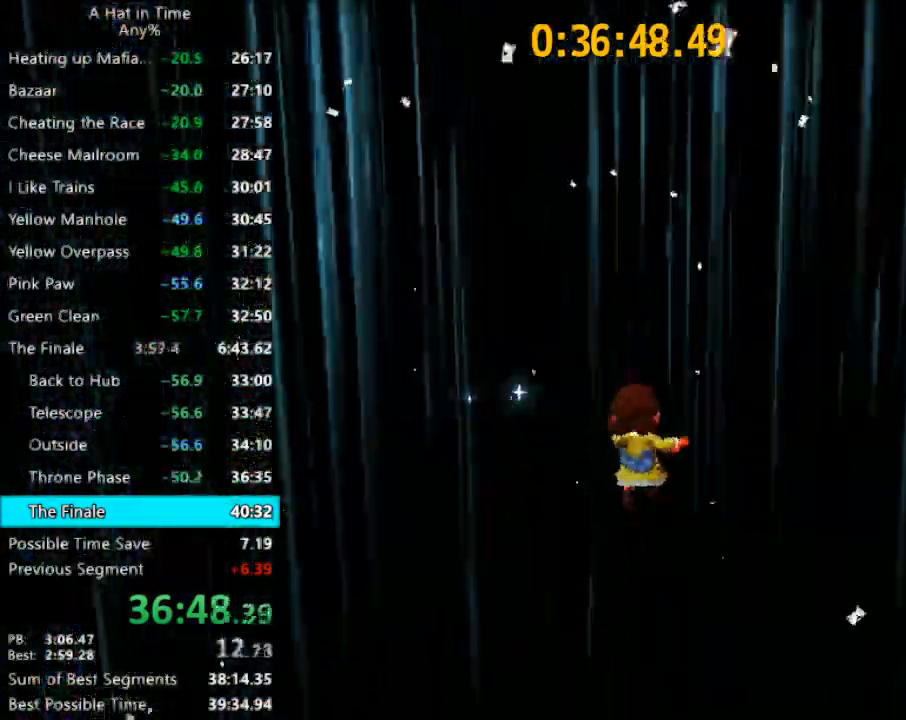
{"keys": ["shift", "w"], "mouse": [], "mouse_move": "still", "events": []}
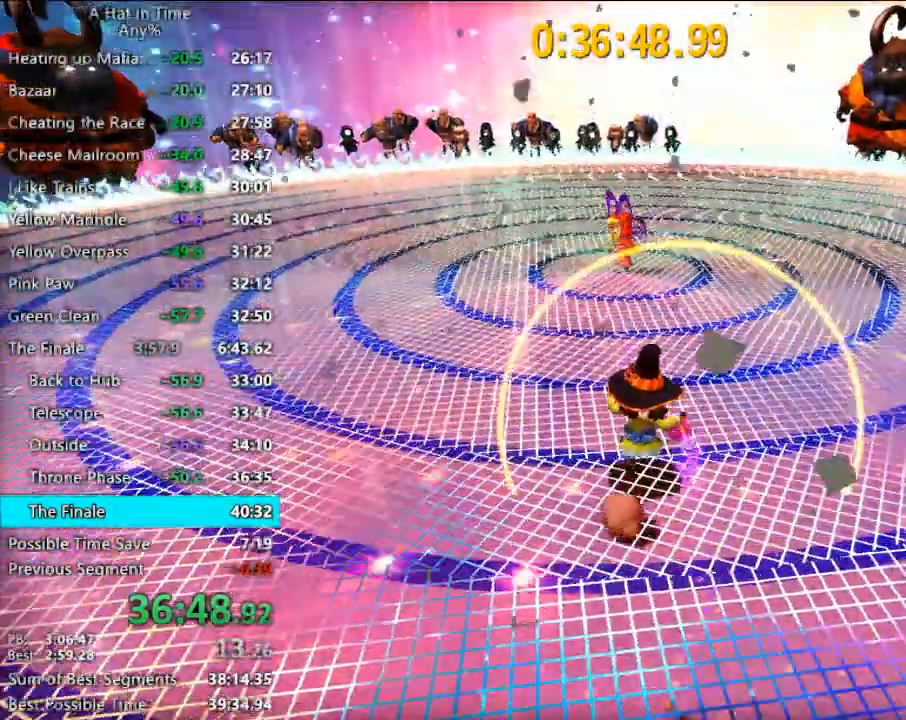
{"keys": ["shift"], "mouse": [], "mouse_move": "still", "events": [[467, "w", "up"]]}
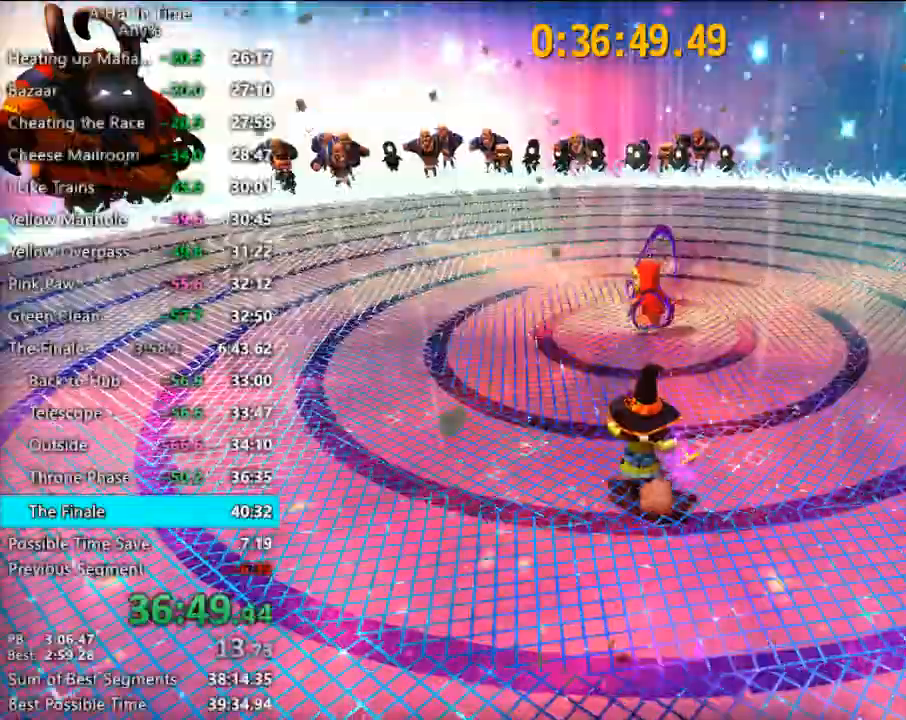
{"keys": ["shift"], "mouse": [], "mouse_move": "right", "events": [[100, "w", "down"], [433, "w", "up"]]}
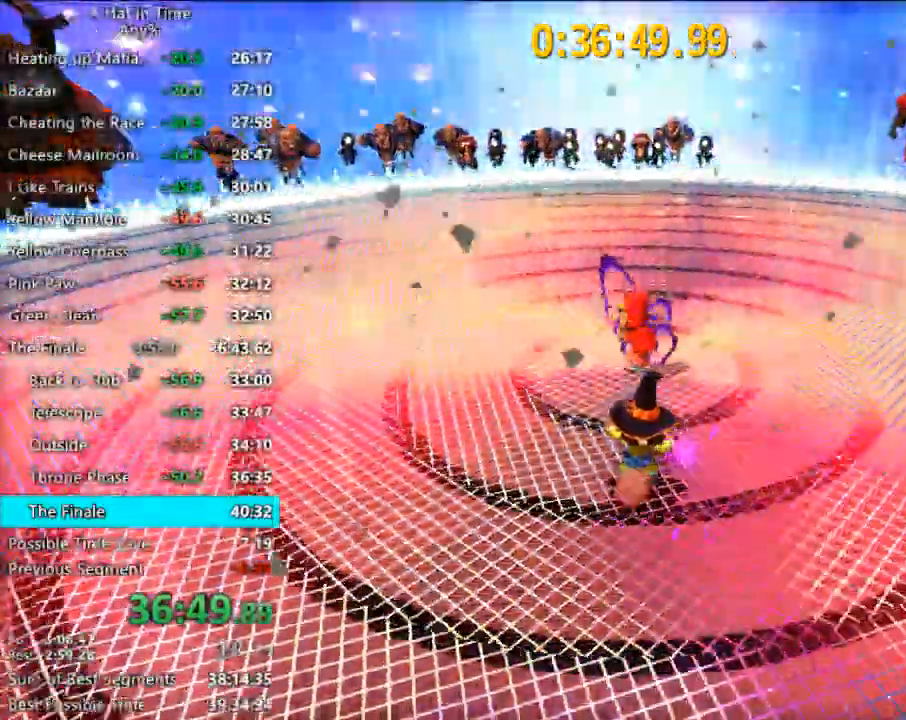
{"keys": ["shift", "w"], "mouse": [], "mouse_move": "still", "events": [[67, "w", "down"], [267, "w", "up"], [400, "w", "down"]]}
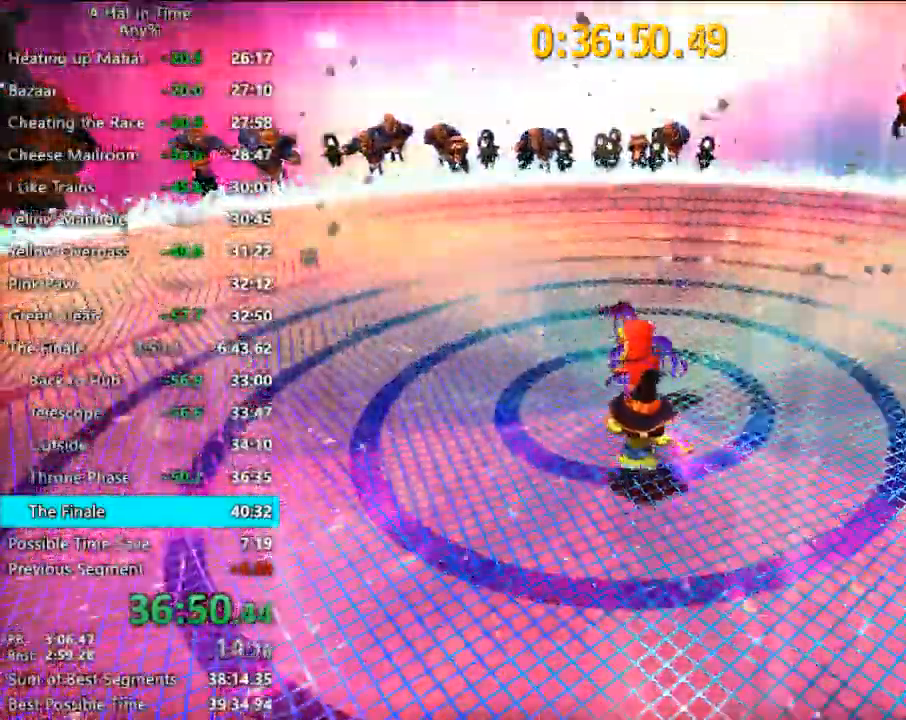
{"keys": [], "mouse": [], "mouse_move": "still", "events": [[167, "w", "up"], [233, "shift", "up"]]}
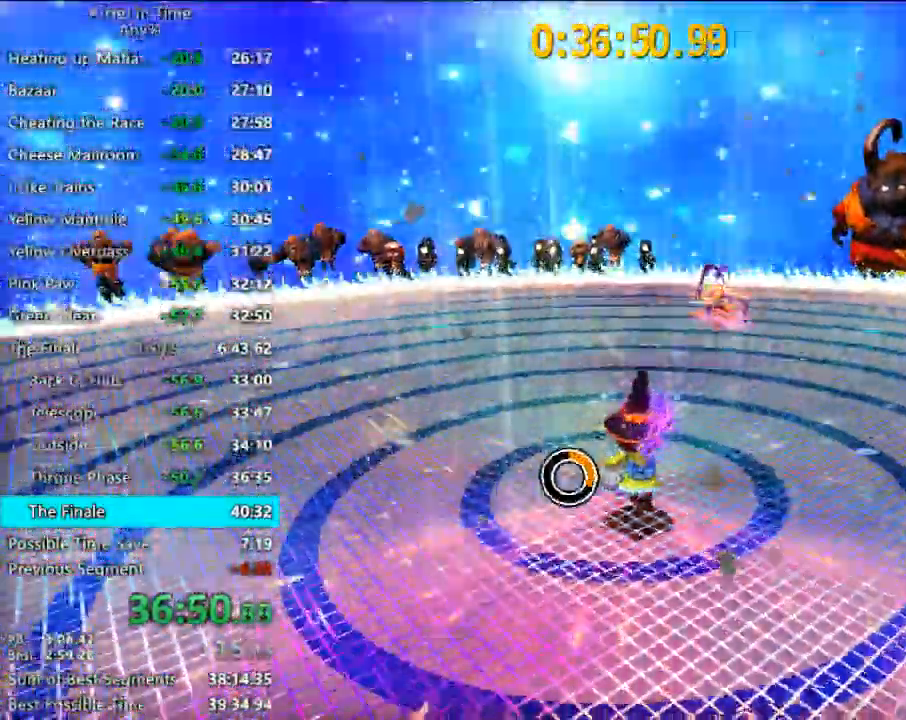
{"keys": [], "mouse": [], "mouse_move": "still", "events": []}
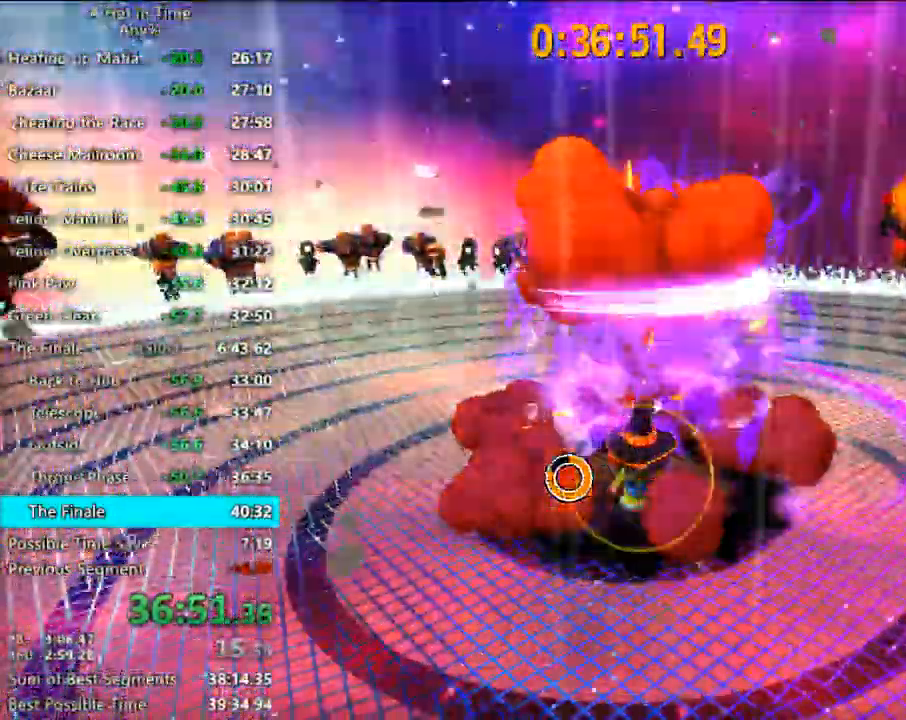
{"keys": [], "mouse": [], "mouse_move": "still", "events": []}
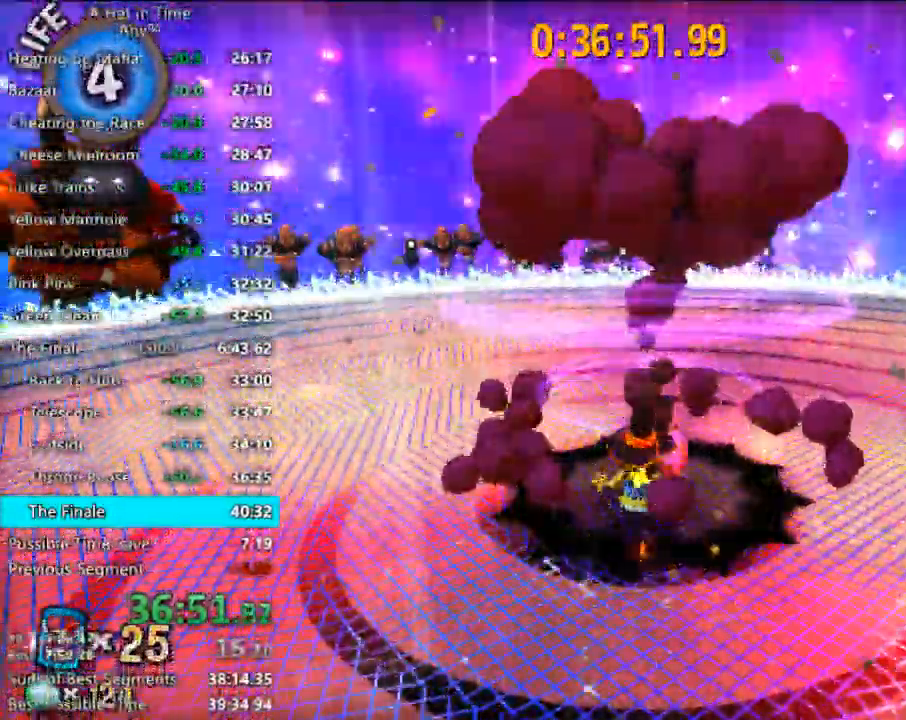
{"keys": [], "mouse": [], "mouse_move": "still", "events": [[33, "mouse_left", "down"], [67, "mouse_left", "up"]]}
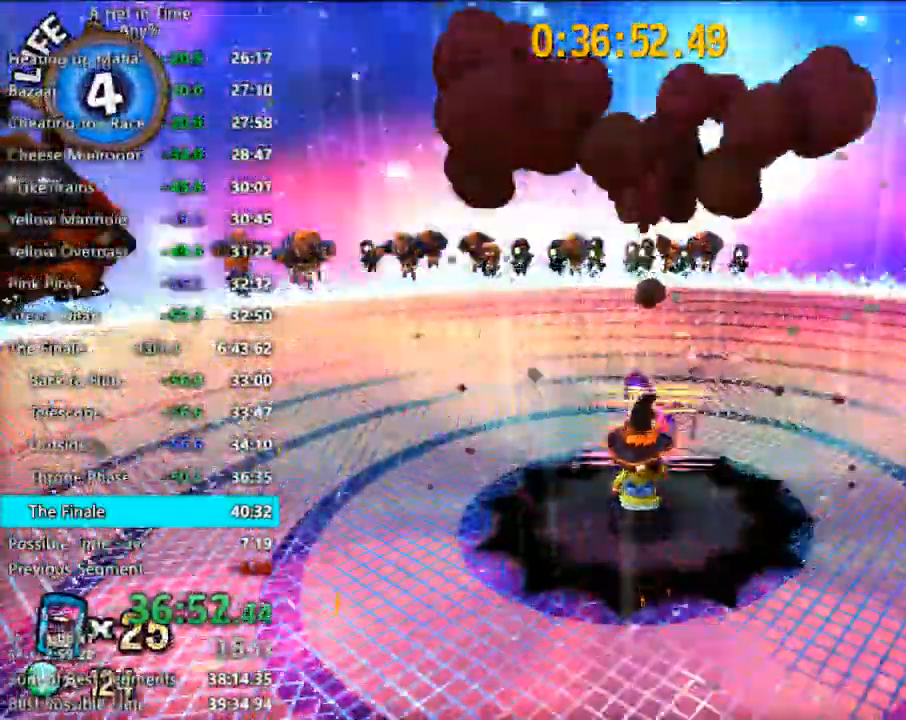
{"keys": ["d"], "mouse": [], "mouse_move": "still", "events": [[33, "mouse_left", "down"], [133, "mouse_left", "up"], [433, "d", "down"]]}
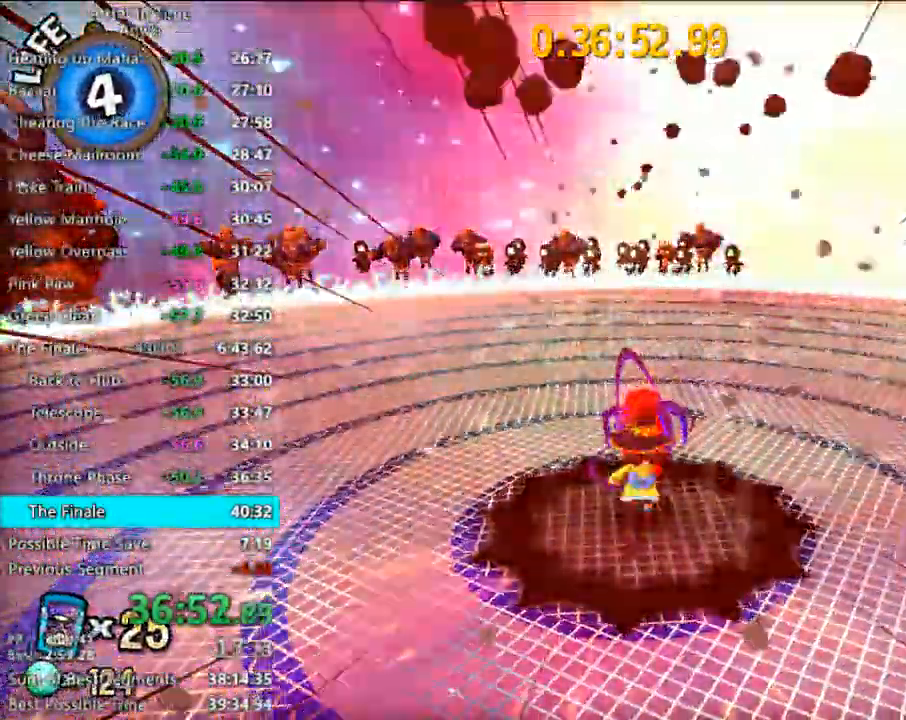
{"keys": [], "mouse": [], "mouse_move": "still", "events": [[500, "d", "up"]]}
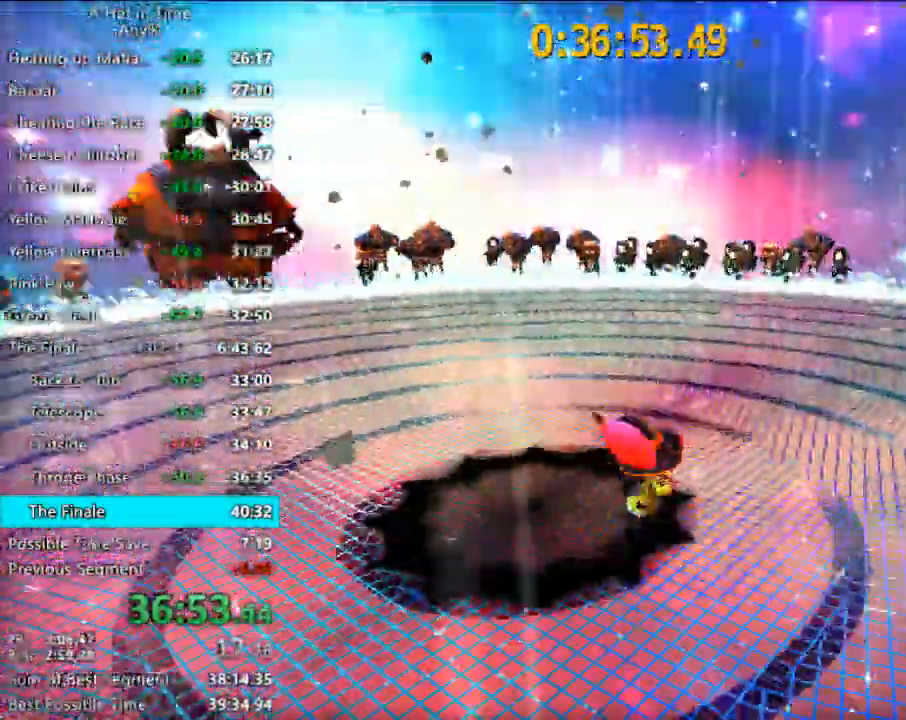
{"keys": [], "mouse": [], "mouse_move": "still", "events": [[67, "a", "down"], [233, "mouse_left", "down"], [300, "mouse_left", "up"], [367, "a", "up"]]}
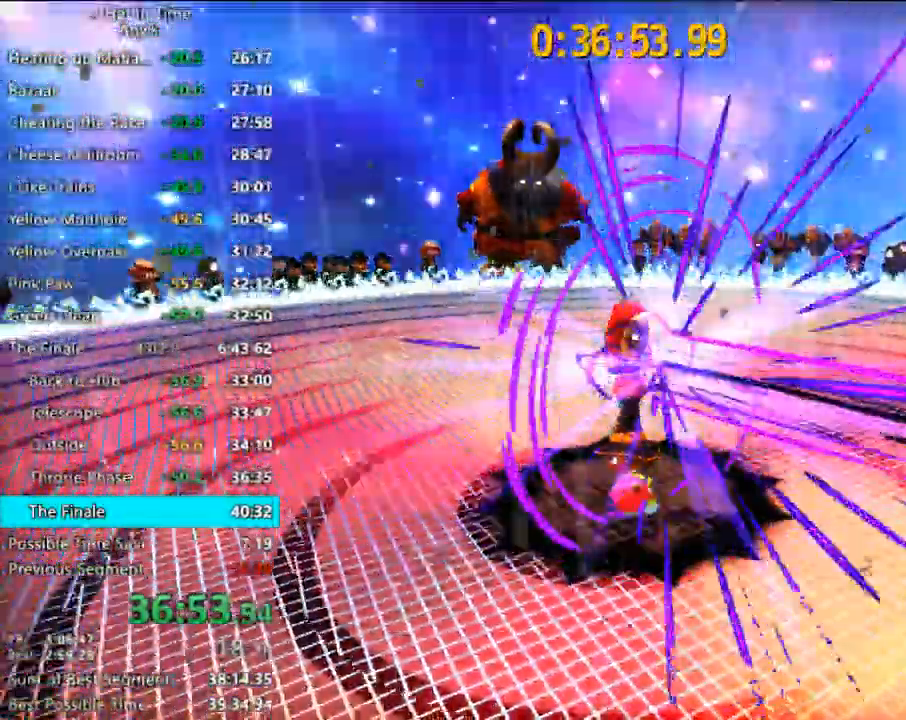
{"keys": ["d", "w"], "mouse": [], "mouse_move": "still", "events": [[133, "d", "down"], [233, "w", "down"], [333, "d", "up"], [367, "d", "down"]]}
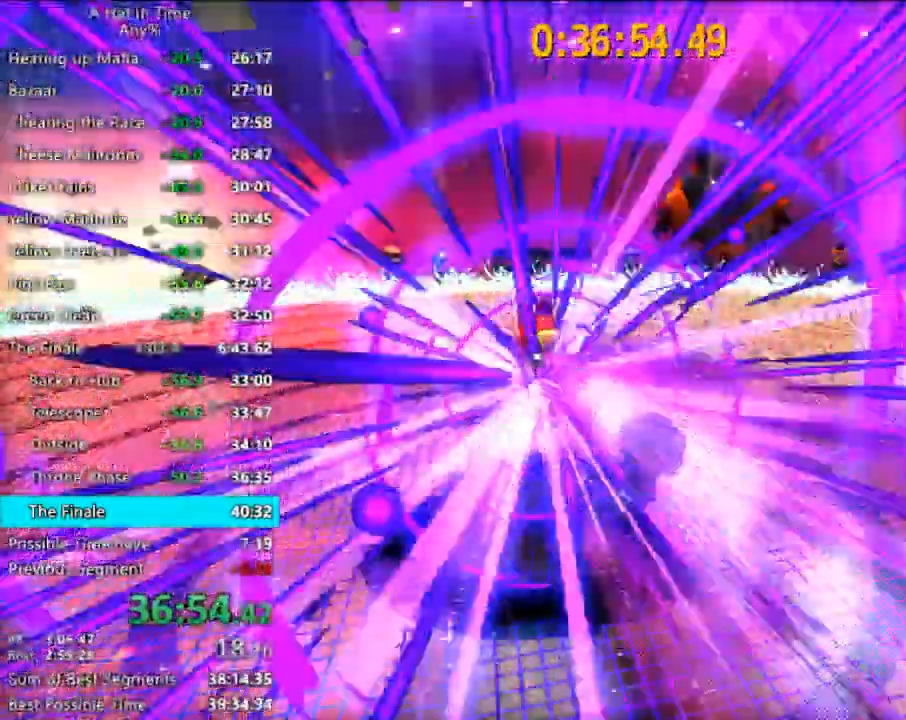
{"keys": [], "mouse": ["left"], "mouse_move": "still", "events": [[167, "d", "up"], [167, "w", "up"], [267, "a", "down"], [433, "mouse_left", "down"], [500, "a", "up"]]}
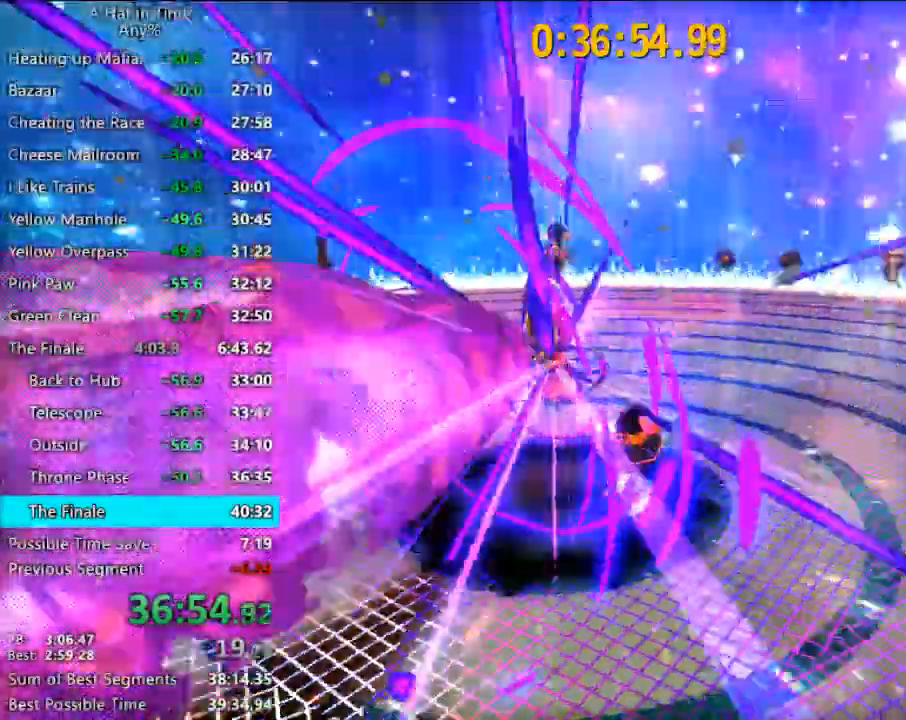
{"keys": [], "mouse": [], "mouse_move": "still", "events": [[33, "mouse_left", "up"], [233, "mouse_left", "down"], [367, "mouse_left", "up"], [400, "mouse_left", "down"], [500, "mouse_left", "up"]]}
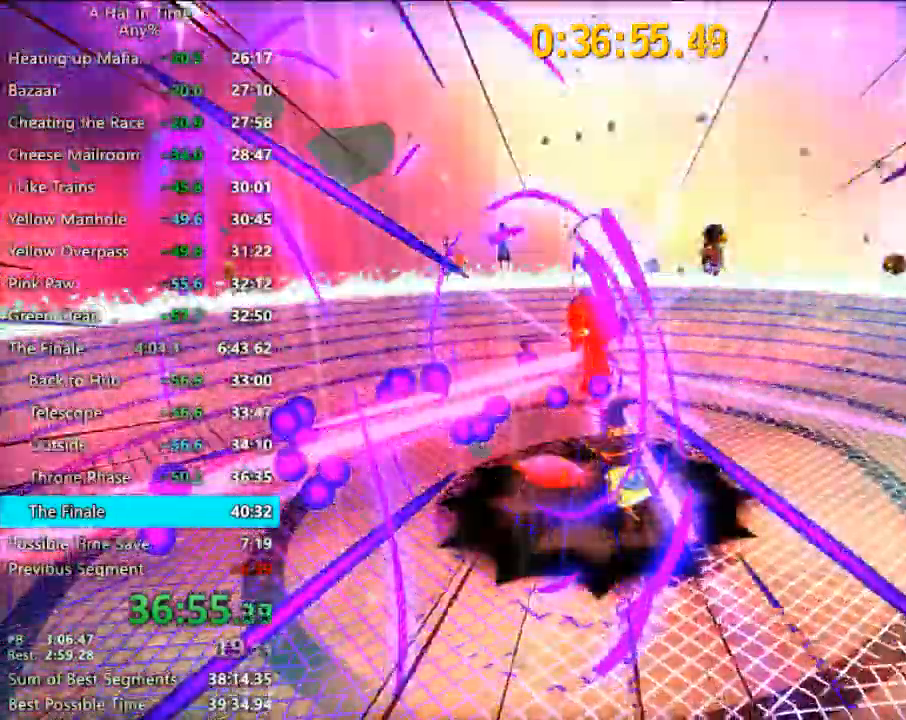
{"keys": ["shift"], "mouse": [], "mouse_move": "still", "events": [[467, "shift", "down"]]}
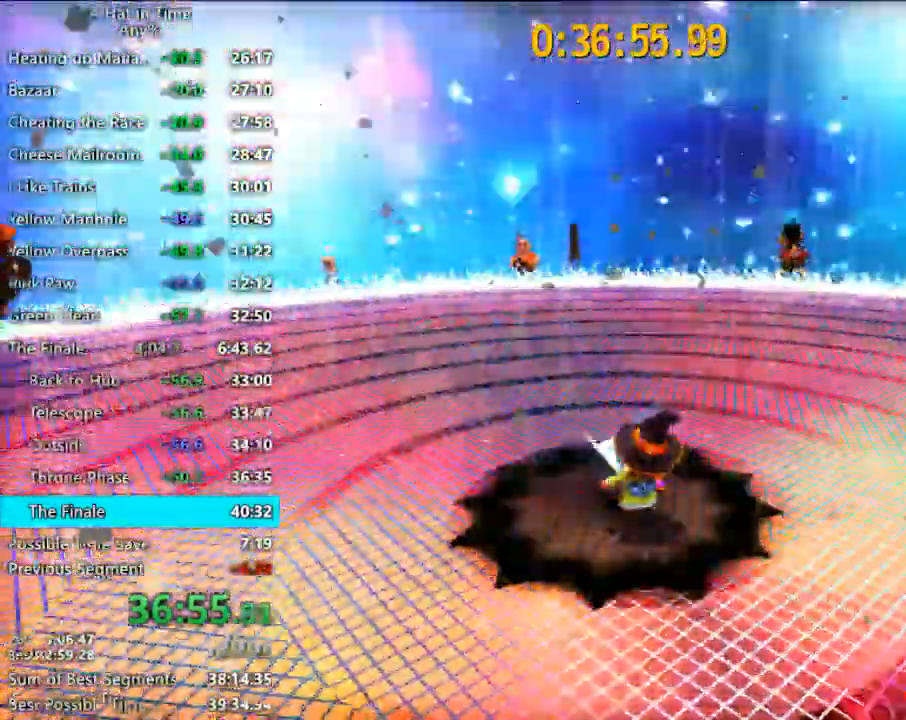
{"keys": ["shift", "space", "w"], "mouse": [], "mouse_move": "still", "events": [[167, "w", "down"], [400, "space", "down"]]}
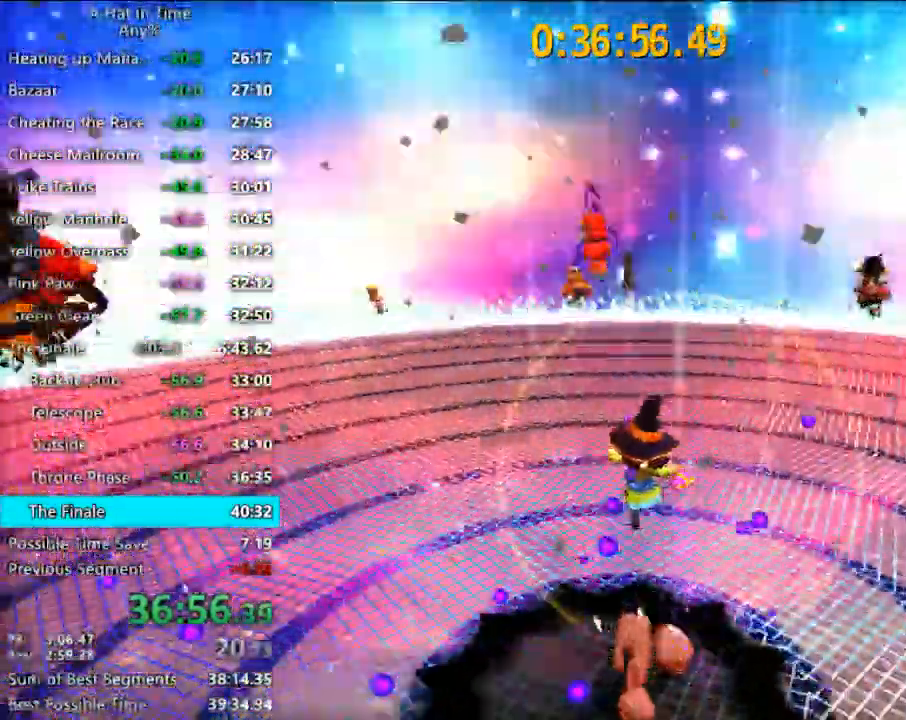
{"keys": ["a", "shift", "w"], "mouse": [], "mouse_move": "still", "events": [[67, "space", "up"], [267, "space", "down"], [367, "a", "down"], [467, "space", "up"]]}
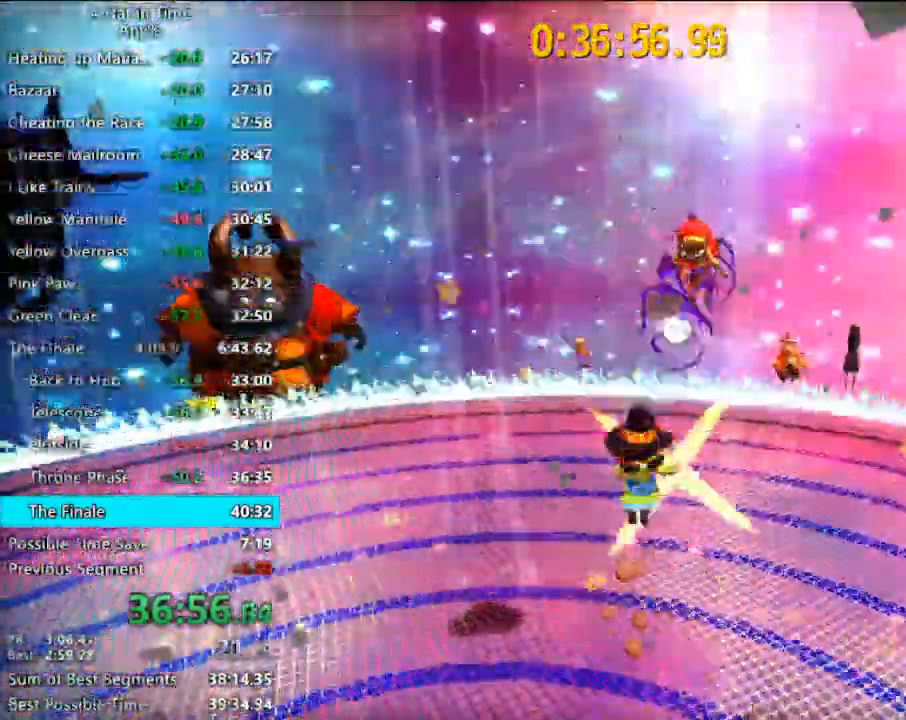
{"keys": ["d", "s"], "mouse": [], "mouse_move": "right", "events": [[33, "a", "up"], [33, "shift", "up"], [33, "w", "up"], [133, "s", "down"], [467, "d", "down"]]}
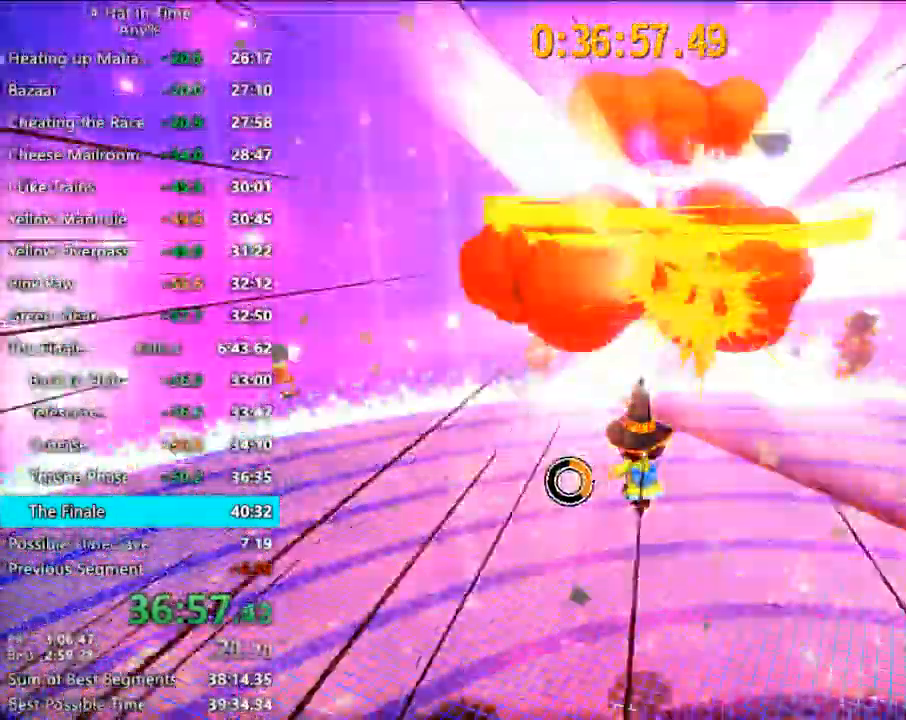
{"keys": ["s"], "mouse": [], "mouse_move": "right", "events": [[100, "d", "up"]]}
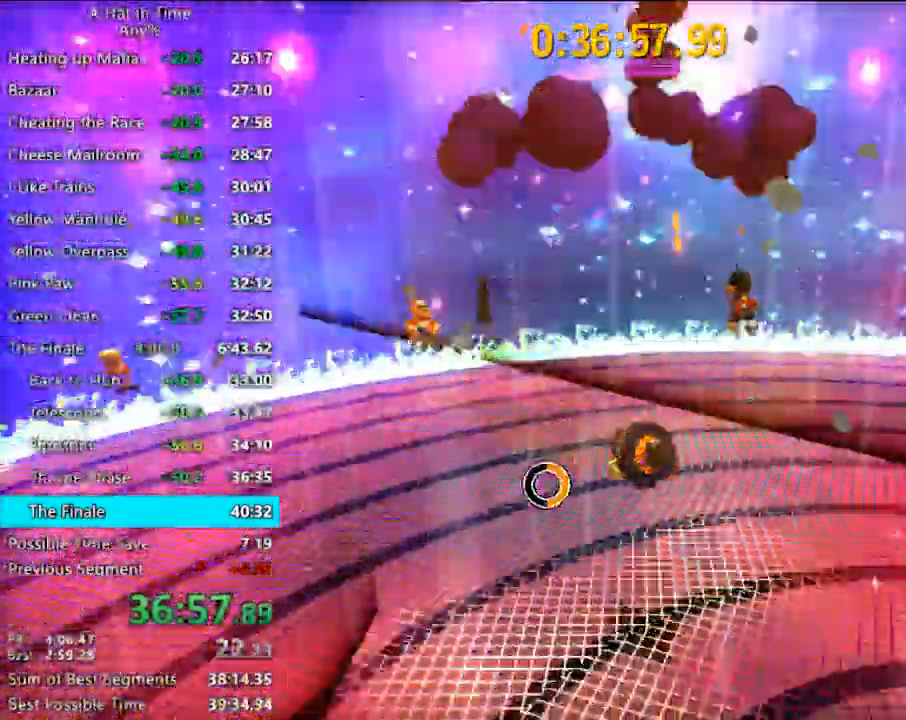
{"keys": ["d", "w"], "mouse": [], "mouse_move": "still", "events": [[33, "d", "down"], [167, "s", "up"], [500, "w", "down"]]}
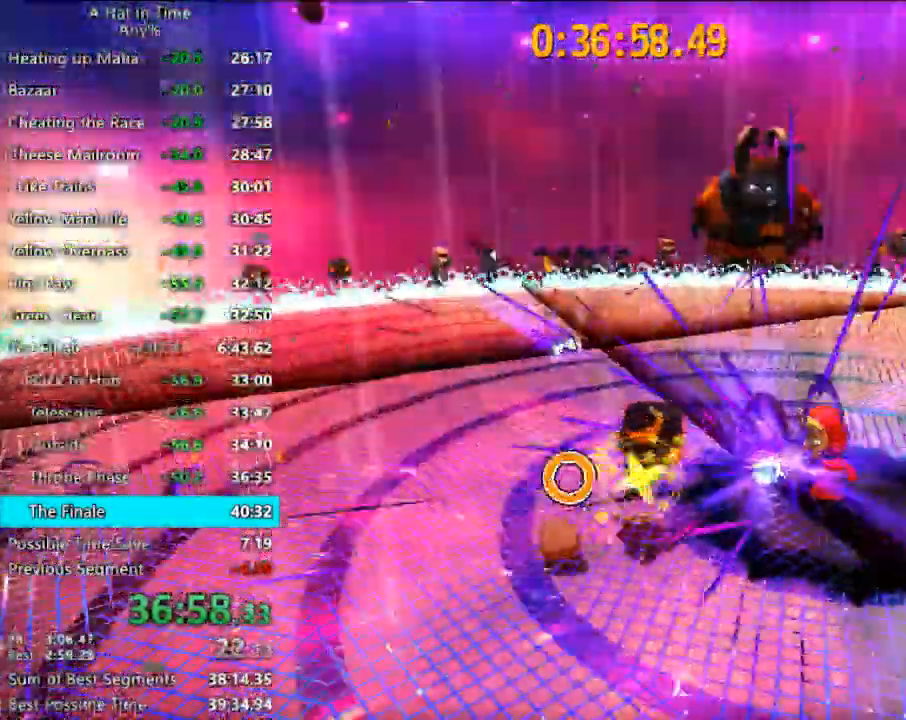
{"keys": ["shift"], "mouse": [], "mouse_move": "left", "events": [[100, "mouse_left", "down"], [100, "w", "up"], [200, "mouse_left", "up"], [333, "d", "up"], [433, "shift", "down"]]}